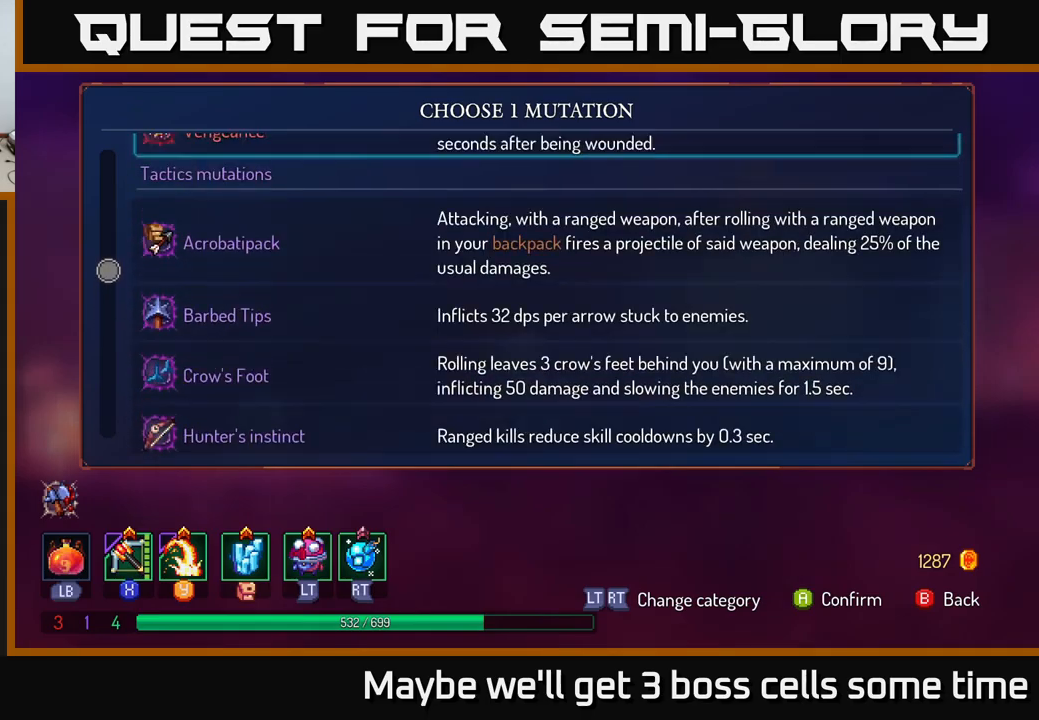
Gameplay with a controller (Xbox layout); each line is a JSON object with the inputs held at the frame after it. "events" lists button and stick changes between this image and that frame as [ms after this image, input, new state], when the widget could be followed in between.
{"buttons": [], "left_stick": "up", "right_stick": "center", "events": []}
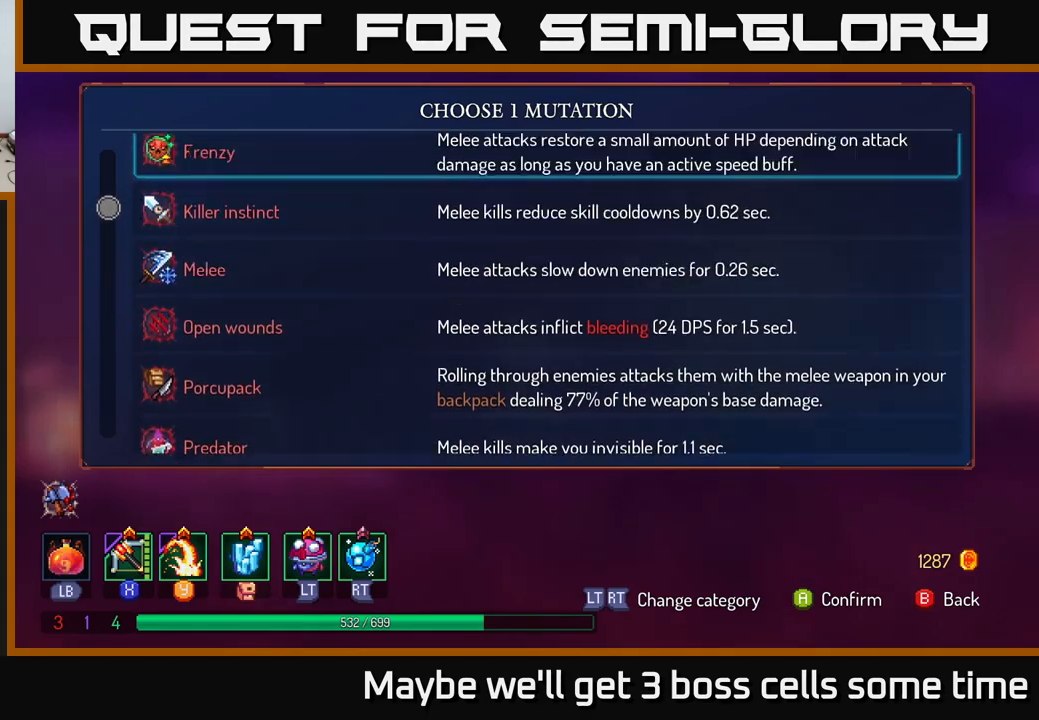
{"buttons": [], "left_stick": "center", "right_stick": "center", "events": [[234, "left_stick", "center"]]}
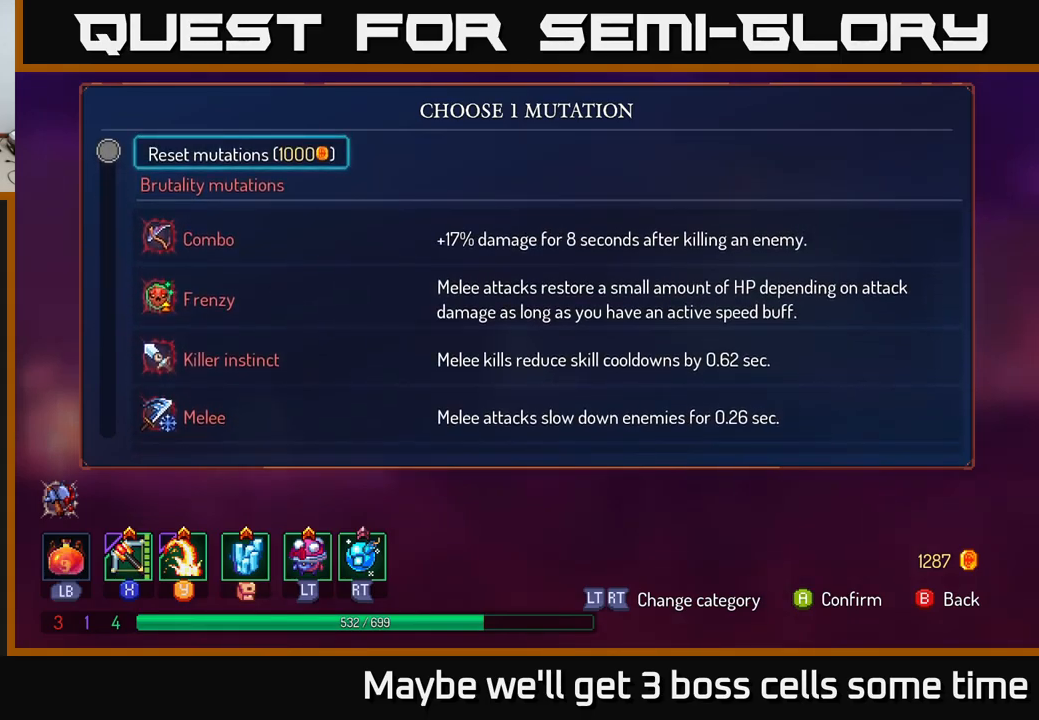
{"buttons": [], "left_stick": "center", "right_stick": "center", "events": [[67, "left_stick", "down"], [234, "left_stick", "center"]]}
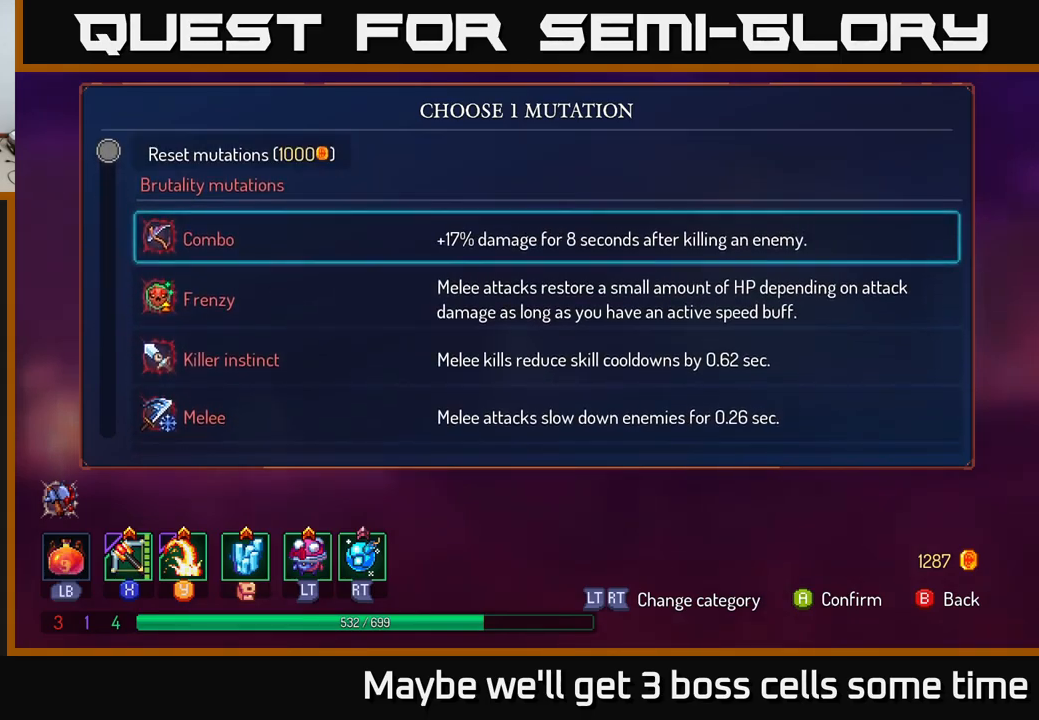
{"buttons": [], "left_stick": "center", "right_stick": "center", "events": [[350, "A", "down"], [350, "B", "down"], [367, "B", "up"], [400, "A", "up"]]}
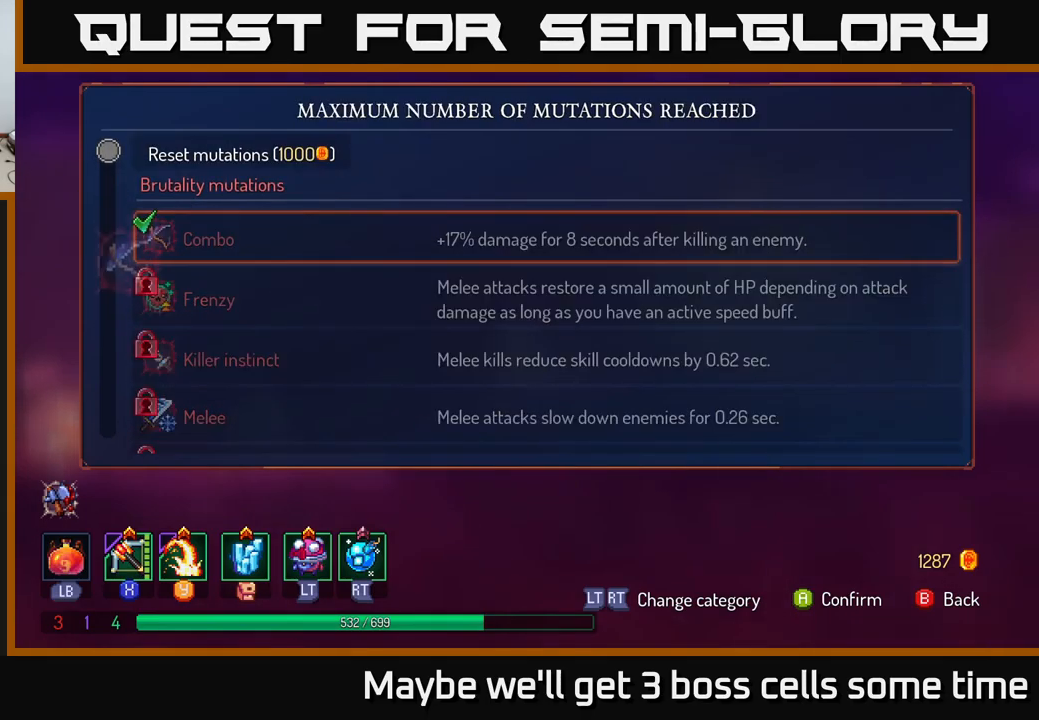
{"buttons": [], "left_stick": "right", "right_stick": "center", "events": [[150, "left_stick", "right"], [300, "B", "down"], [350, "B", "up"]]}
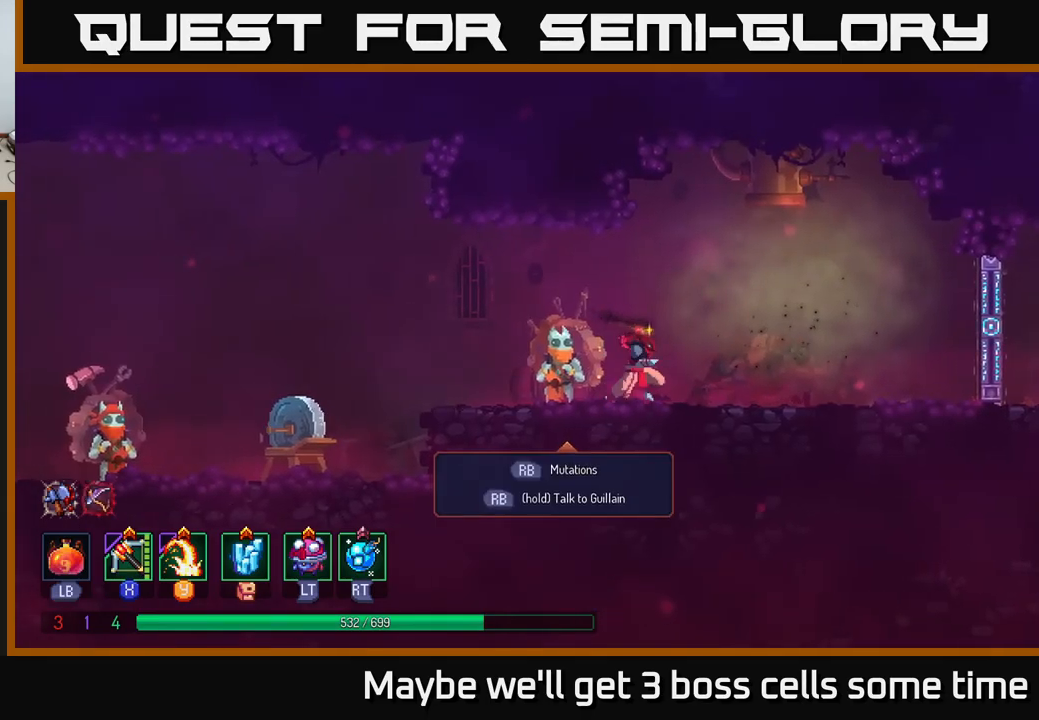
{"buttons": [], "left_stick": "right", "right_stick": "center", "events": []}
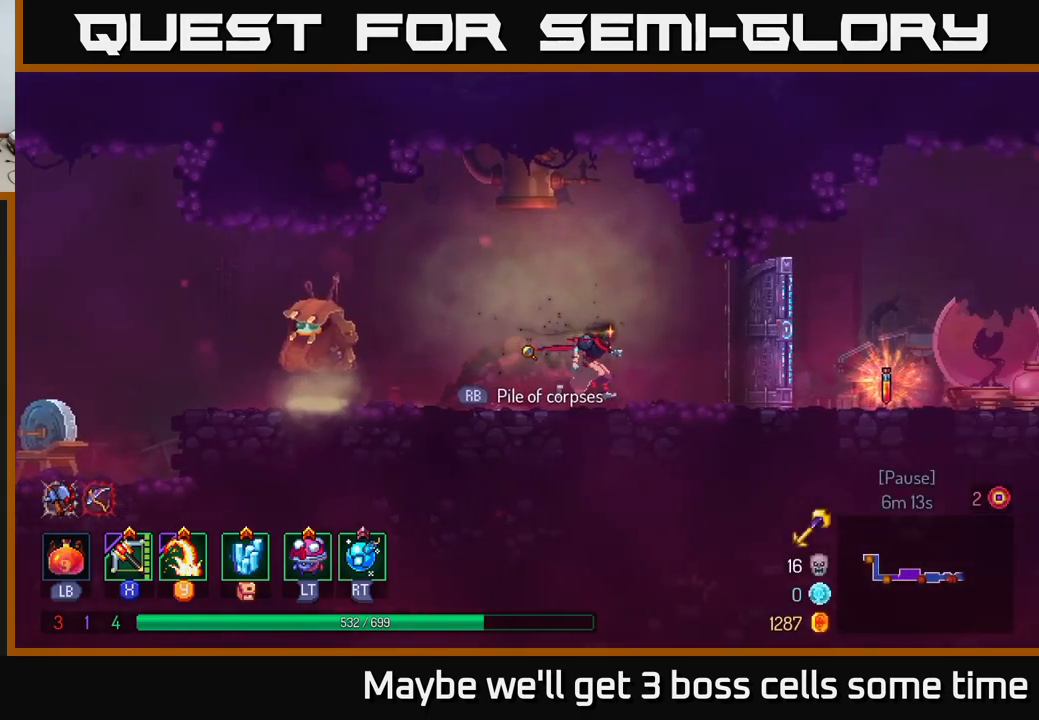
{"buttons": [], "left_stick": "right", "right_stick": "center", "events": [[284, "B", "down"], [367, "B", "up"]]}
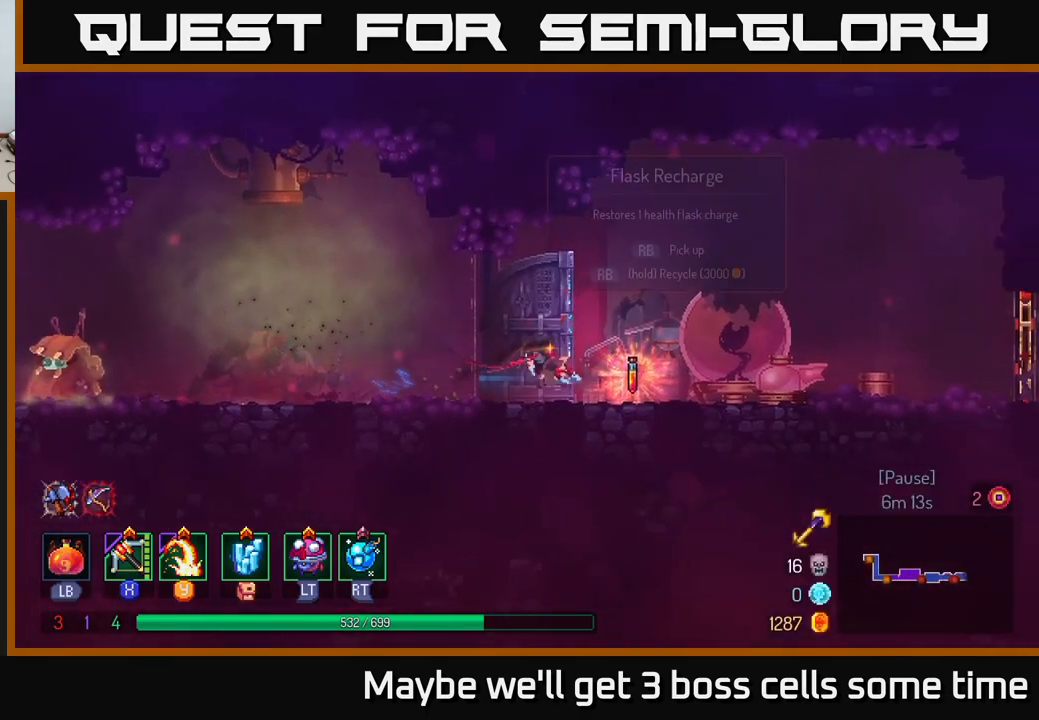
{"buttons": ["R1"], "left_stick": "center", "right_stick": "center", "events": [[117, "left_stick", "left"], [234, "left_stick", "center"], [300, "R1", "down"]]}
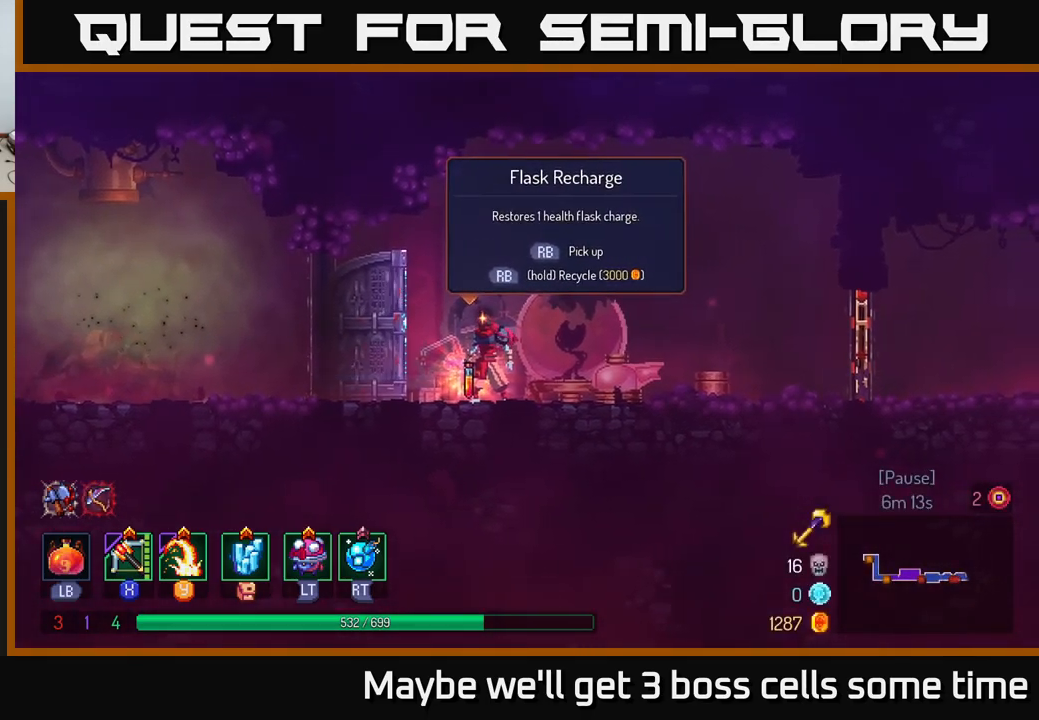
{"buttons": ["R1"], "left_stick": "center", "right_stick": "center", "events": []}
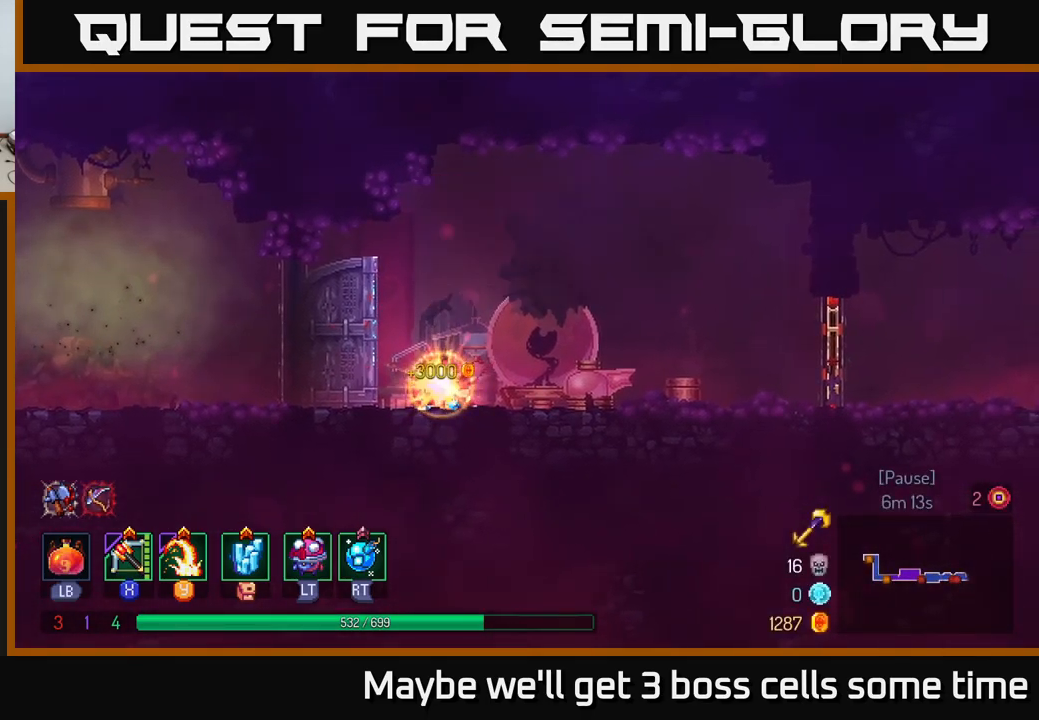
{"buttons": [], "left_stick": "right", "right_stick": "center", "events": [[50, "left_stick", "right"], [67, "R1", "up"]]}
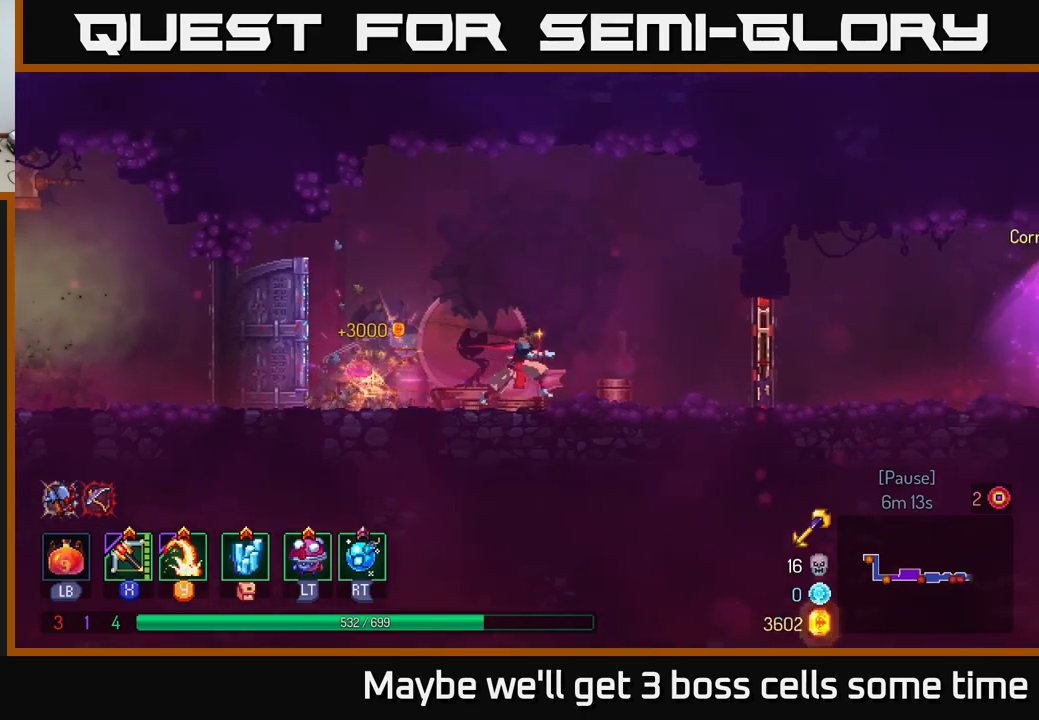
{"buttons": [], "left_stick": "right", "right_stick": "center", "events": [[133, "B", "down"], [300, "B", "up"], [433, "R1", "down"], [483, "R1", "up"]]}
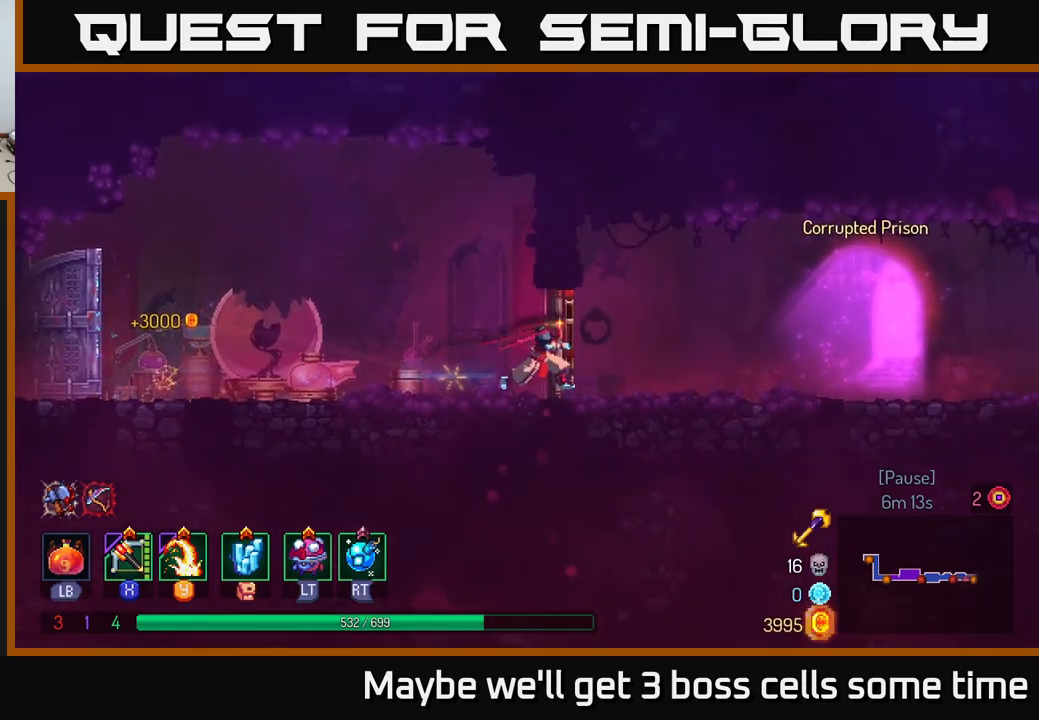
{"buttons": [], "left_stick": "right", "right_stick": "center", "events": []}
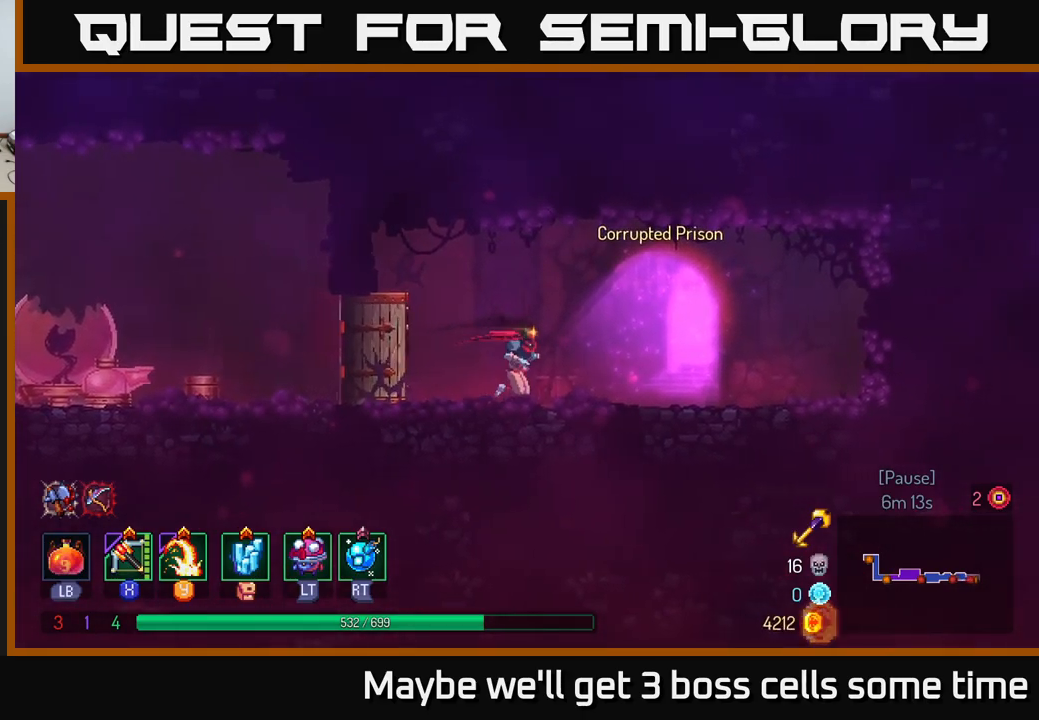
{"buttons": [], "left_stick": "center", "right_stick": "center", "events": [[183, "R1", "down"], [250, "R1", "up"], [300, "left_stick", "center"]]}